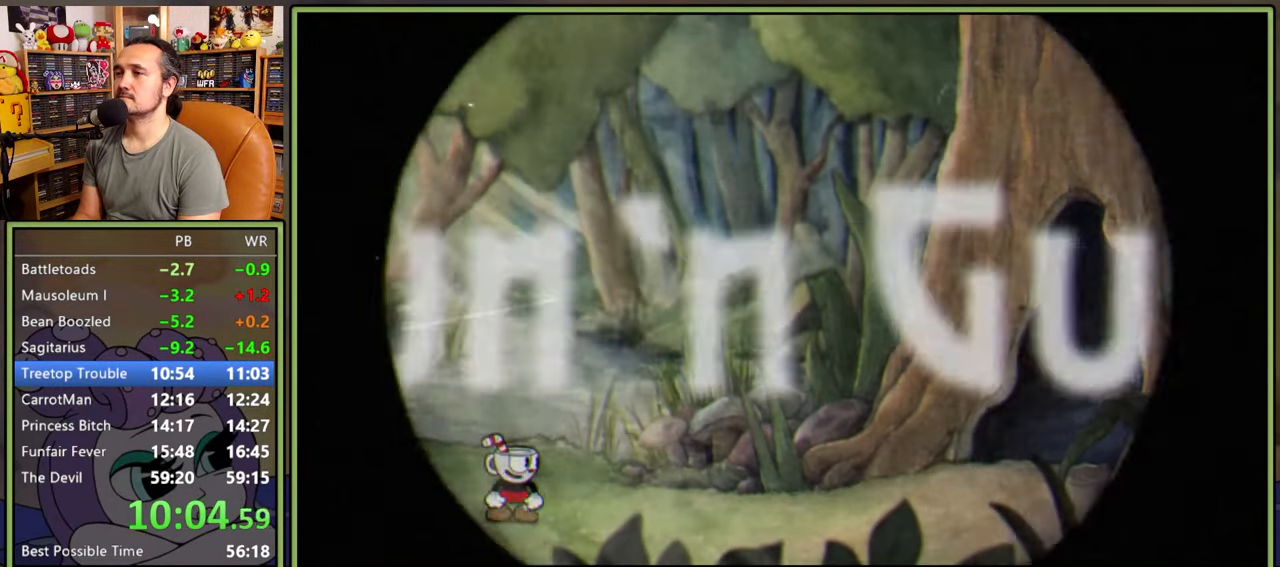
Gameplay with a controller (Xbox layout); each line is a JSON object with the inputs held at the frame after it. "events" lists button and stick changes between this image and that frame as [ms after this image, input, new state], when the widget could be followed in between. Not read: left_stick.
{"buttons": ["A", "DPAD_RIGHT"], "right_stick": "center", "events": [[150, "Y", "down"], [417, "Y", "up"], [484, "A", "down"]]}
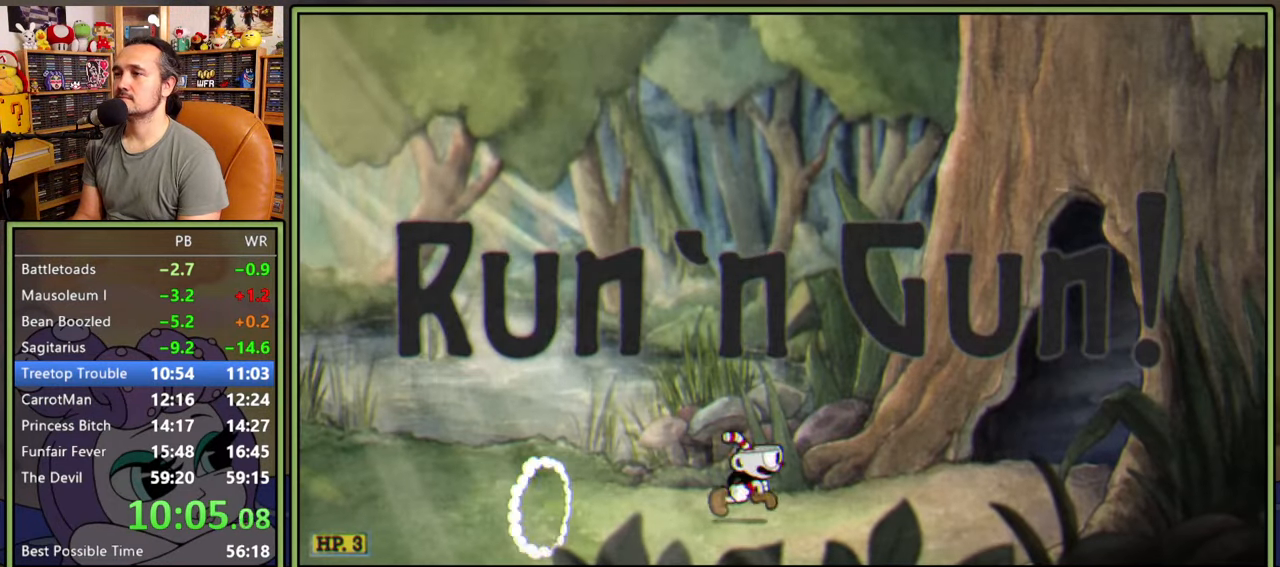
{"buttons": ["DPAD_RIGHT"], "right_stick": "center", "events": [[34, "Y", "down"], [284, "A", "up"], [317, "Y", "up"]]}
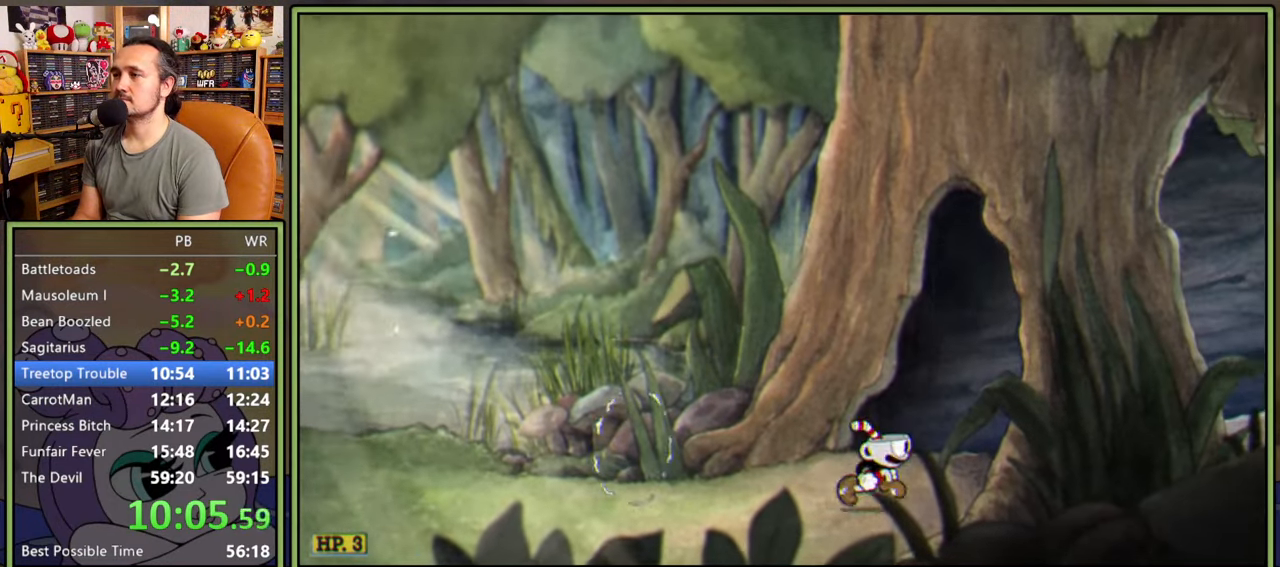
{"buttons": ["A", "Y", "DPAD_RIGHT"], "right_stick": "center", "events": [[17, "Y", "down"], [284, "Y", "up"], [334, "A", "down"], [417, "Y", "down"]]}
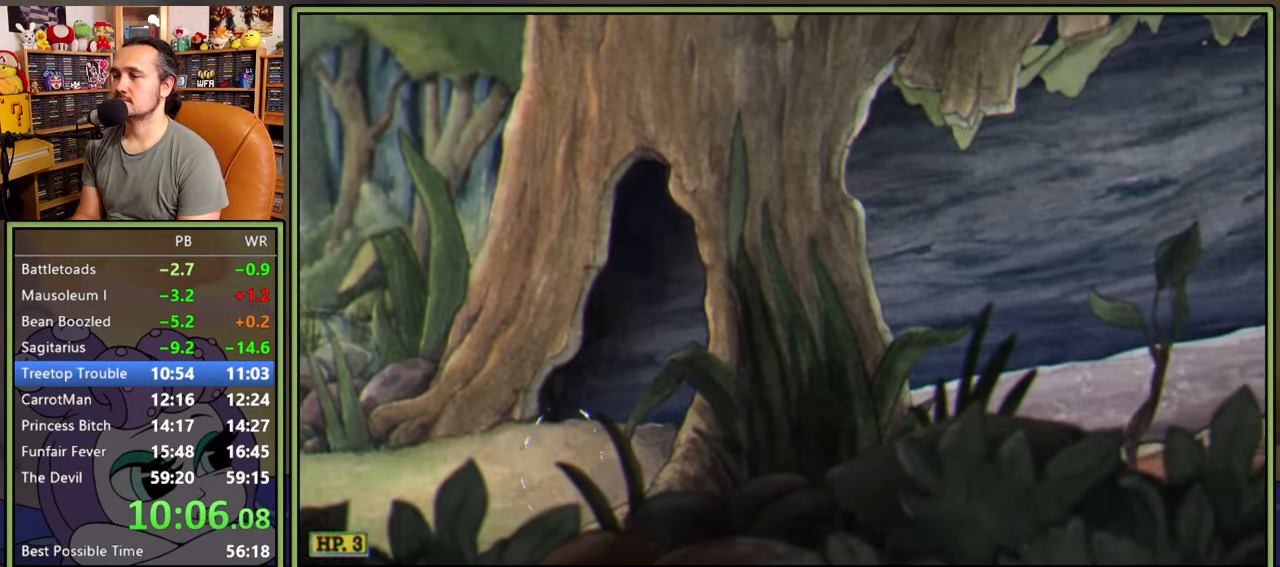
{"buttons": ["Y", "DPAD_RIGHT"], "right_stick": "center", "events": [[67, "A", "up"], [100, "Y", "up"], [384, "Y", "down"]]}
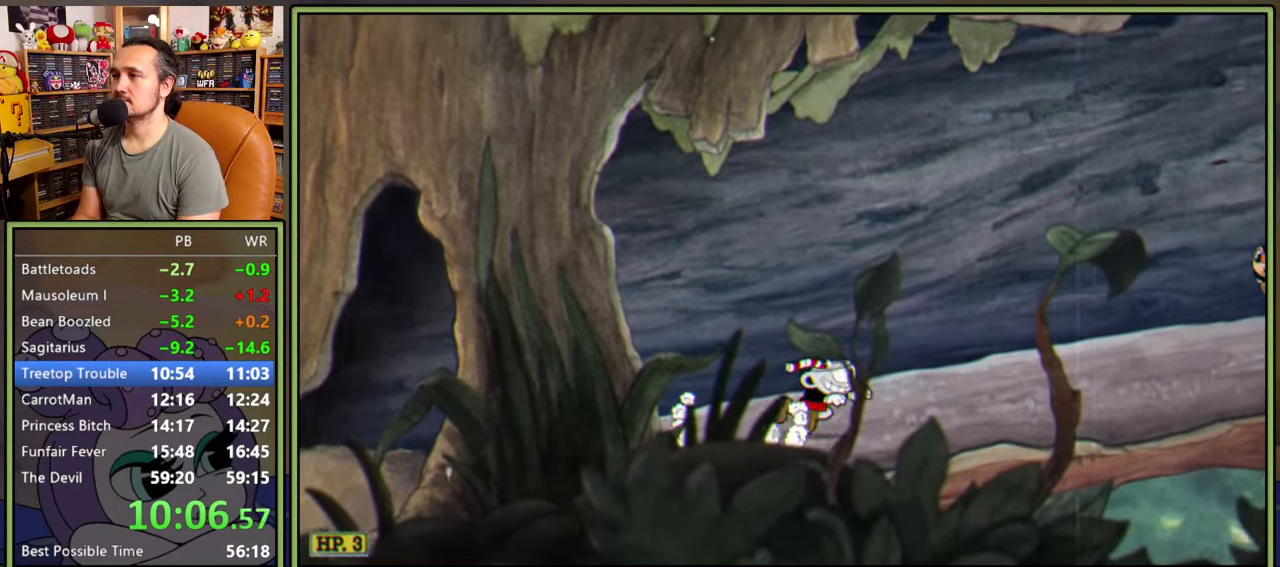
{"buttons": ["A", "DPAD_RIGHT"], "right_stick": "center", "events": [[200, "Y", "up"], [500, "A", "down"]]}
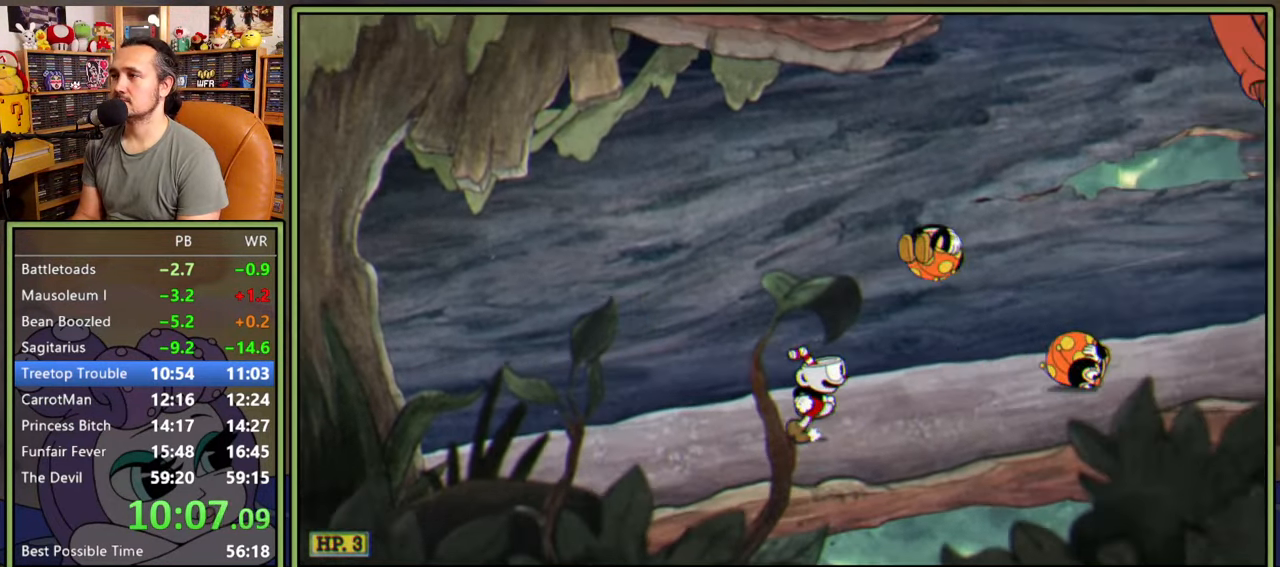
{"buttons": ["DPAD_RIGHT"], "right_stick": "center", "events": [[134, "Y", "down"], [200, "A", "up"], [267, "Y", "up"]]}
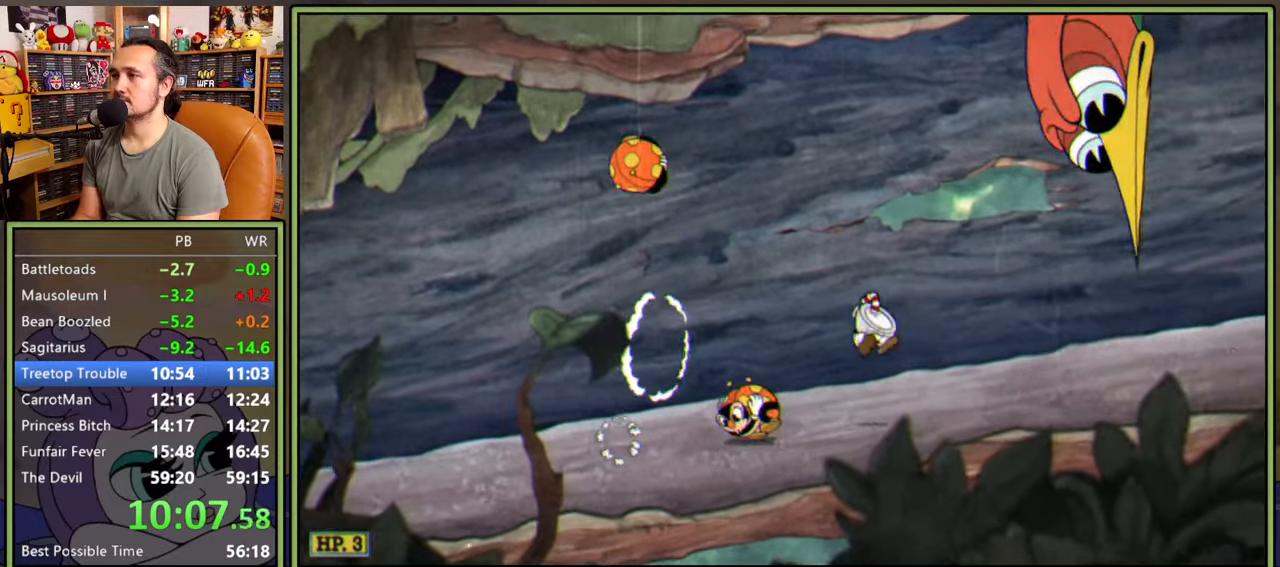
{"buttons": ["DPAD_RIGHT"], "right_stick": "center", "events": []}
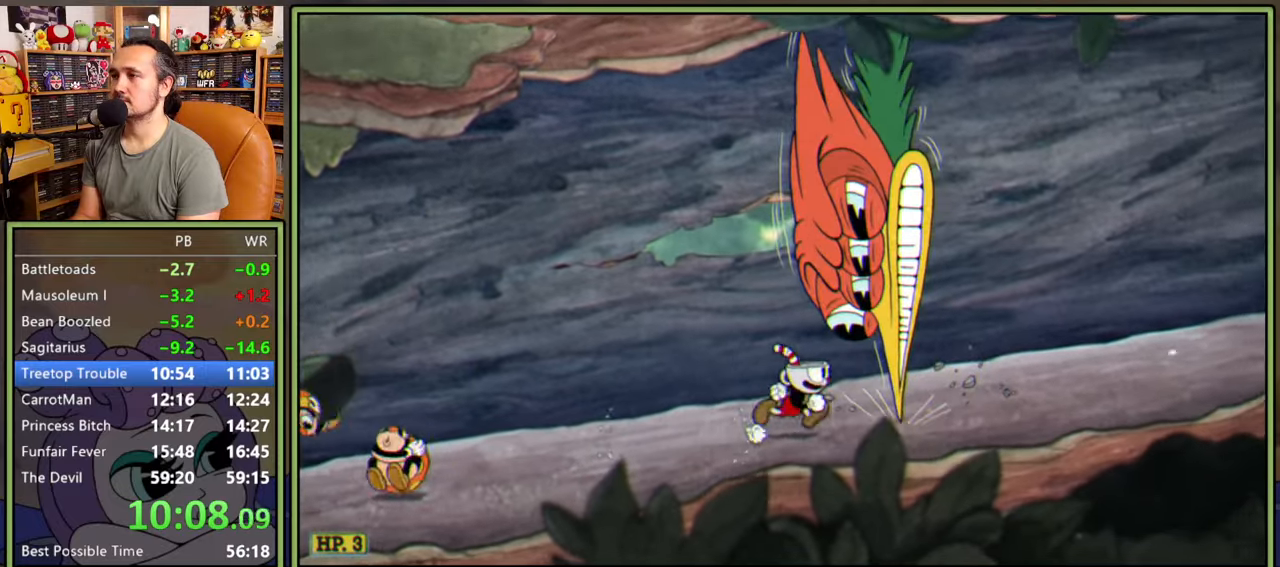
{"buttons": ["Y", "DPAD_RIGHT"], "right_stick": "center", "events": [[84, "DPAD_RIGHT", "up"], [434, "Y", "down"], [484, "DPAD_RIGHT", "down"]]}
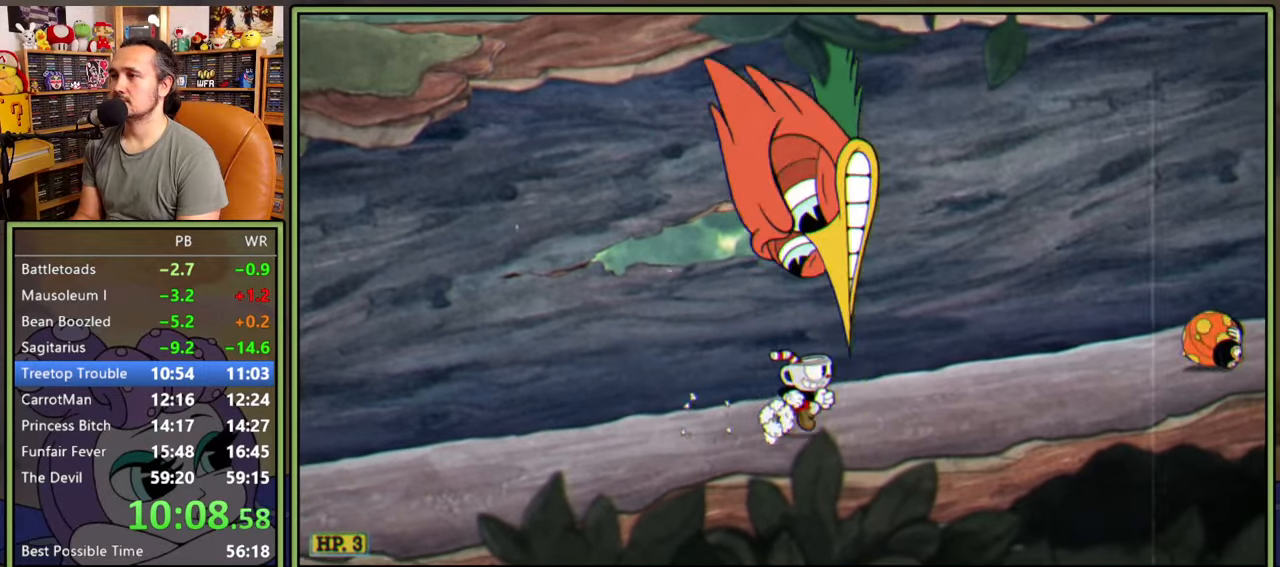
{"buttons": ["Y", "DPAD_RIGHT"], "right_stick": "center", "events": [[84, "DPAD_RIGHT", "up"], [134, "Y", "up"], [200, "DPAD_RIGHT", "down"], [284, "A", "down"], [300, "DPAD_RIGHT", "up"], [384, "Y", "down"], [434, "A", "up"], [500, "DPAD_RIGHT", "down"]]}
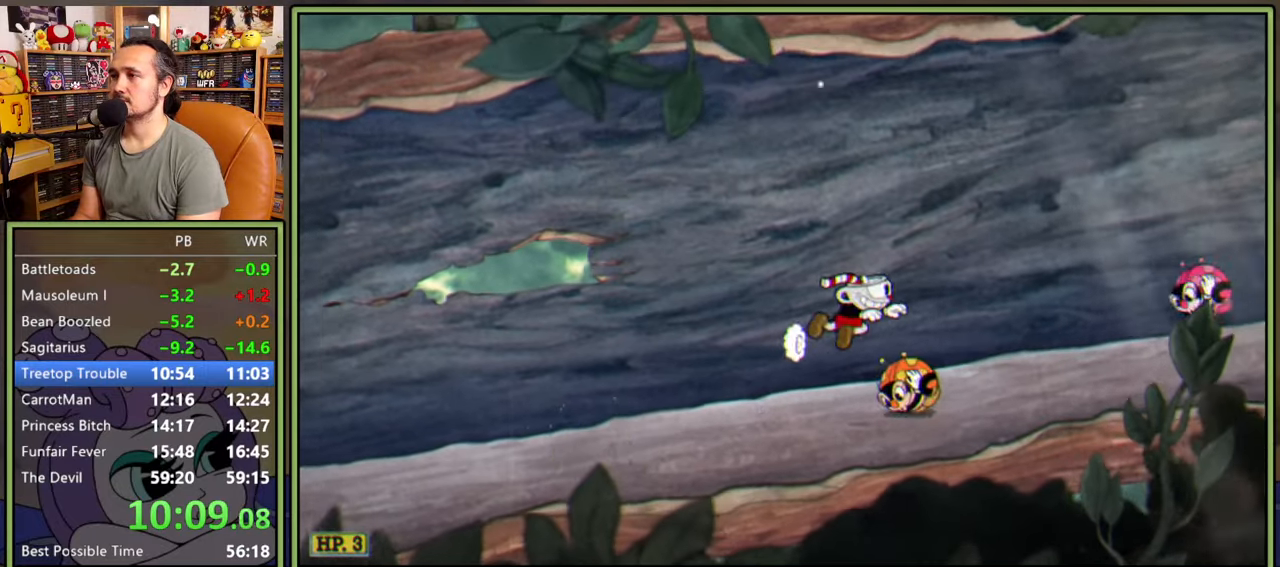
{"buttons": ["Y"], "right_stick": "center", "events": [[17, "Y", "up"], [117, "DPAD_RIGHT", "up"], [184, "DPAD_RIGHT", "down"], [384, "Y", "down"], [400, "DPAD_RIGHT", "up"]]}
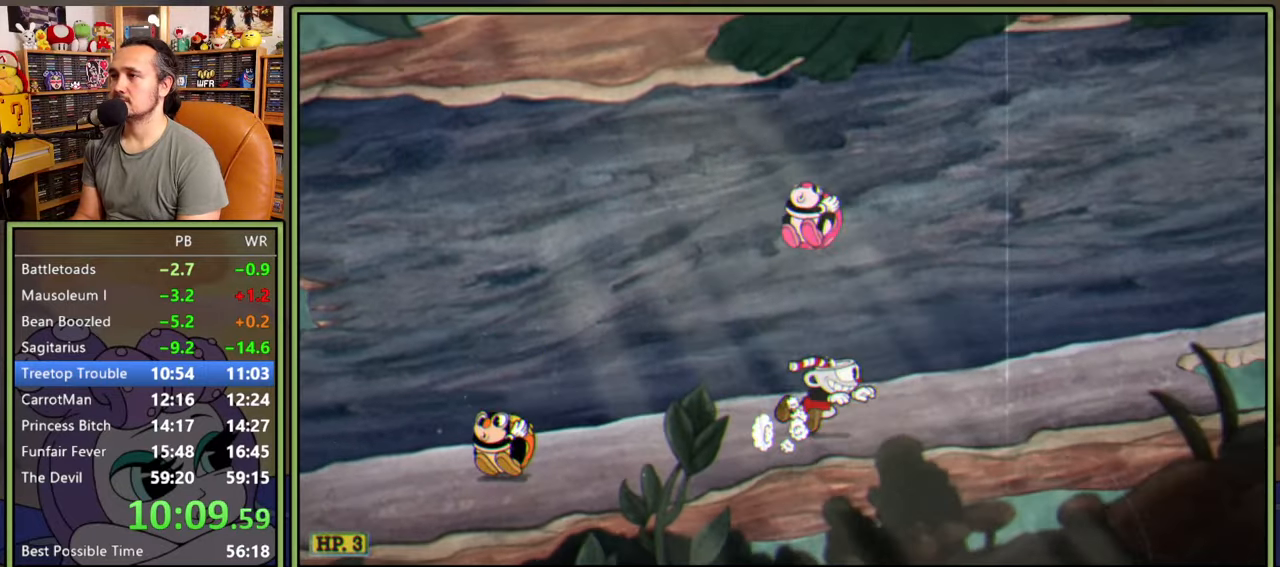
{"buttons": ["DPAD_RIGHT"], "right_stick": "center", "events": [[117, "DPAD_RIGHT", "down"], [134, "Y", "up"], [200, "A", "down"], [250, "Y", "down"], [350, "A", "up"], [367, "Y", "up"]]}
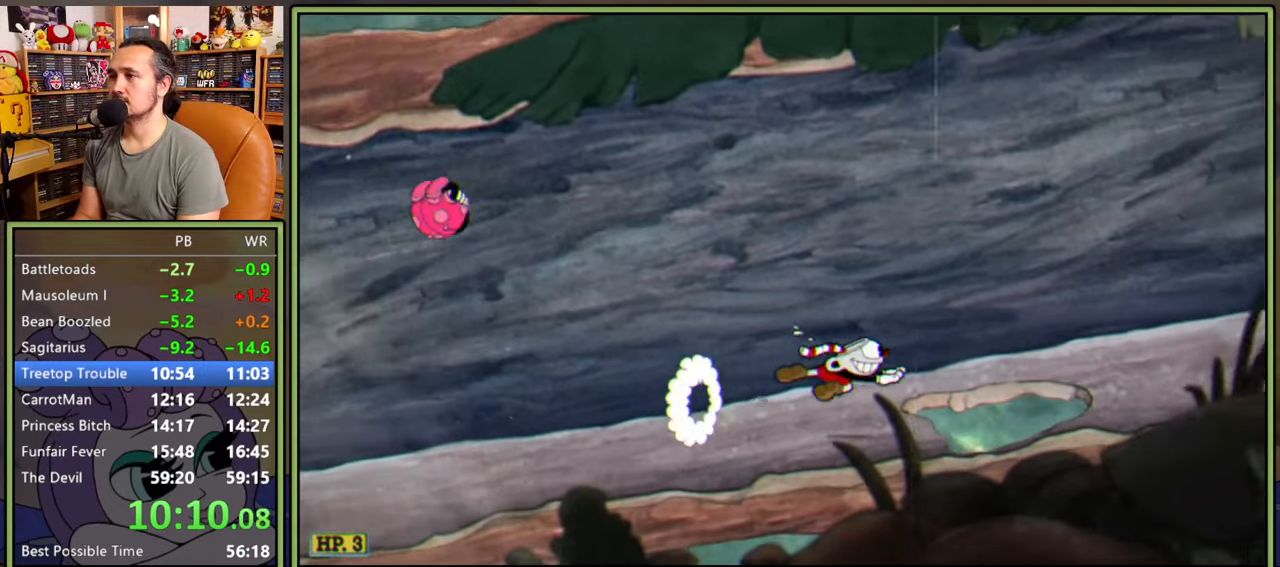
{"buttons": ["DPAD_RIGHT"], "right_stick": "center", "events": [[134, "A", "down"], [167, "Y", "down"], [284, "A", "up"], [300, "Y", "up"]]}
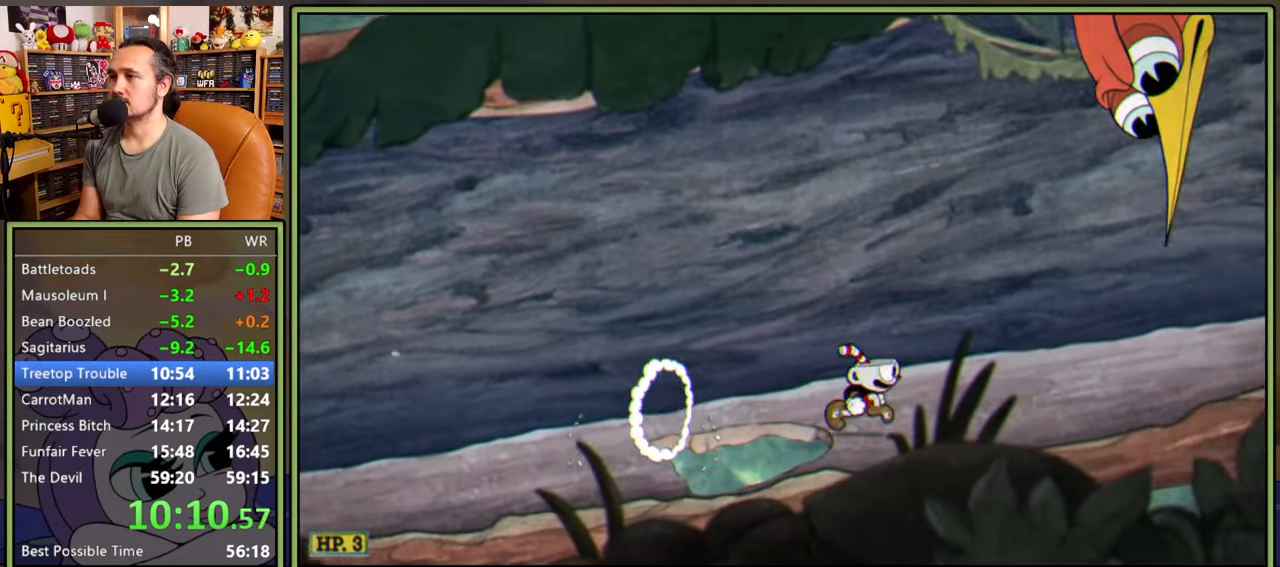
{"buttons": ["Y", "DPAD_RIGHT"], "right_stick": "center", "events": [[17, "A", "down"], [50, "Y", "down"], [167, "A", "up"], [184, "Y", "up"], [450, "Y", "down"]]}
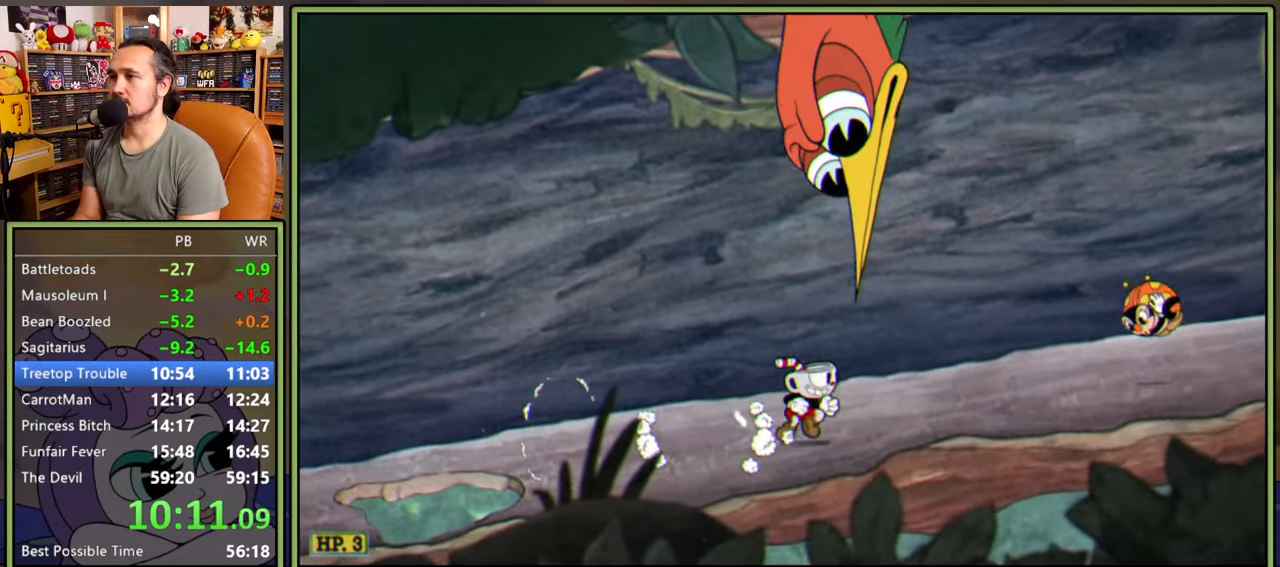
{"buttons": ["A", "DPAD_RIGHT"], "right_stick": "center", "events": [[284, "Y", "up"], [467, "A", "down"]]}
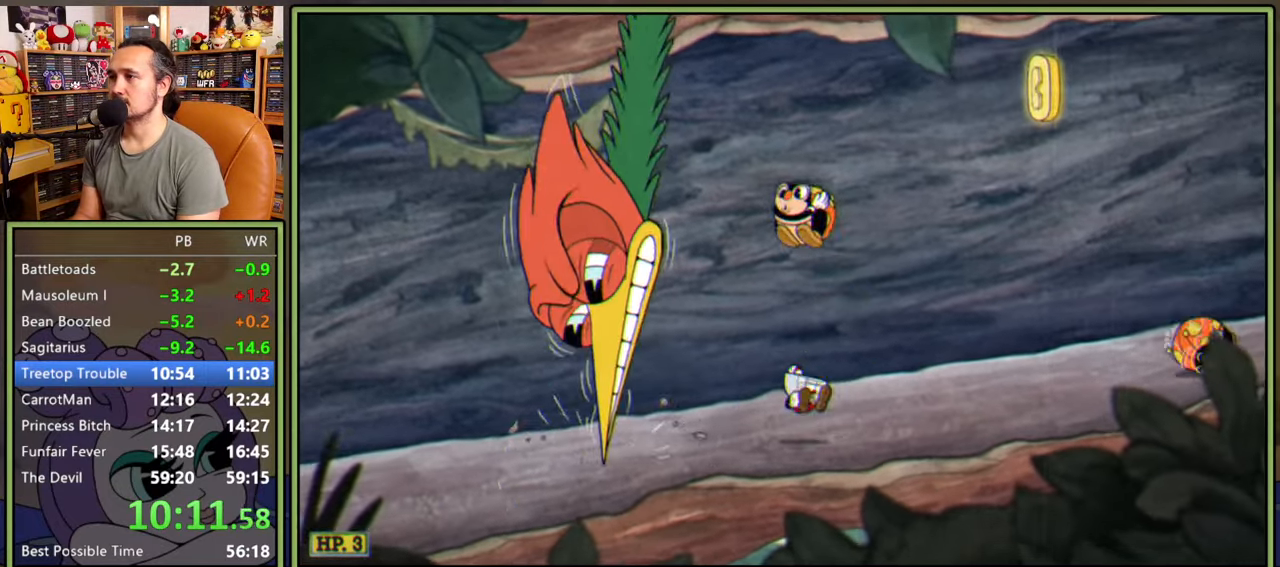
{"buttons": ["DPAD_RIGHT"], "right_stick": "center", "events": [[184, "Y", "down"], [217, "A", "up"], [334, "Y", "up"]]}
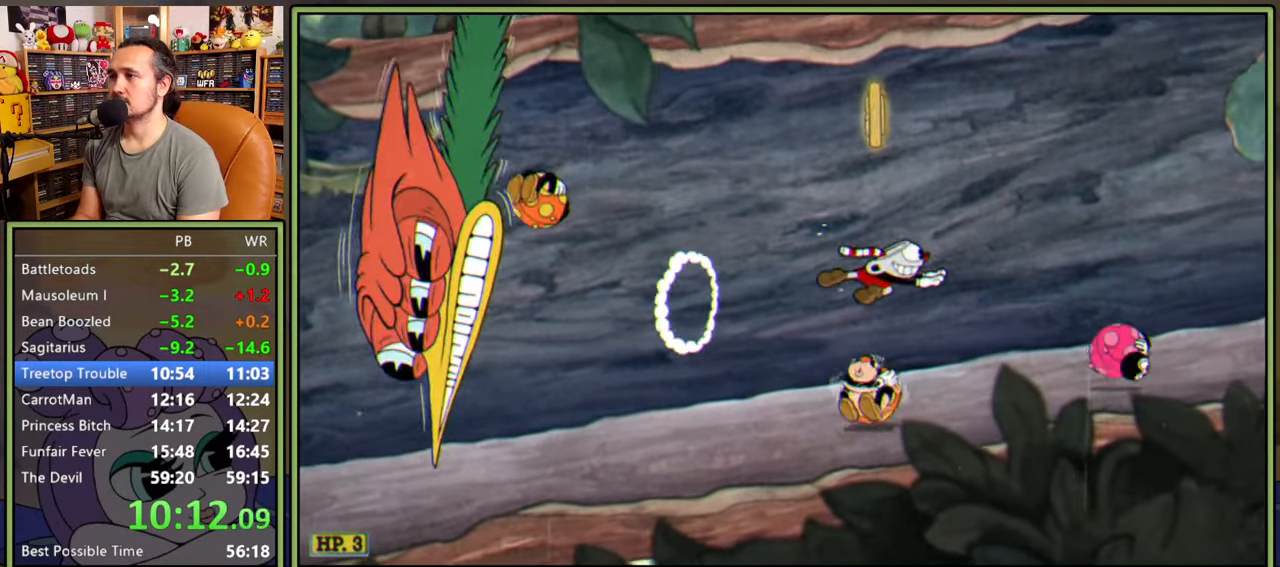
{"buttons": [], "right_stick": "center", "events": [[500, "DPAD_RIGHT", "up"]]}
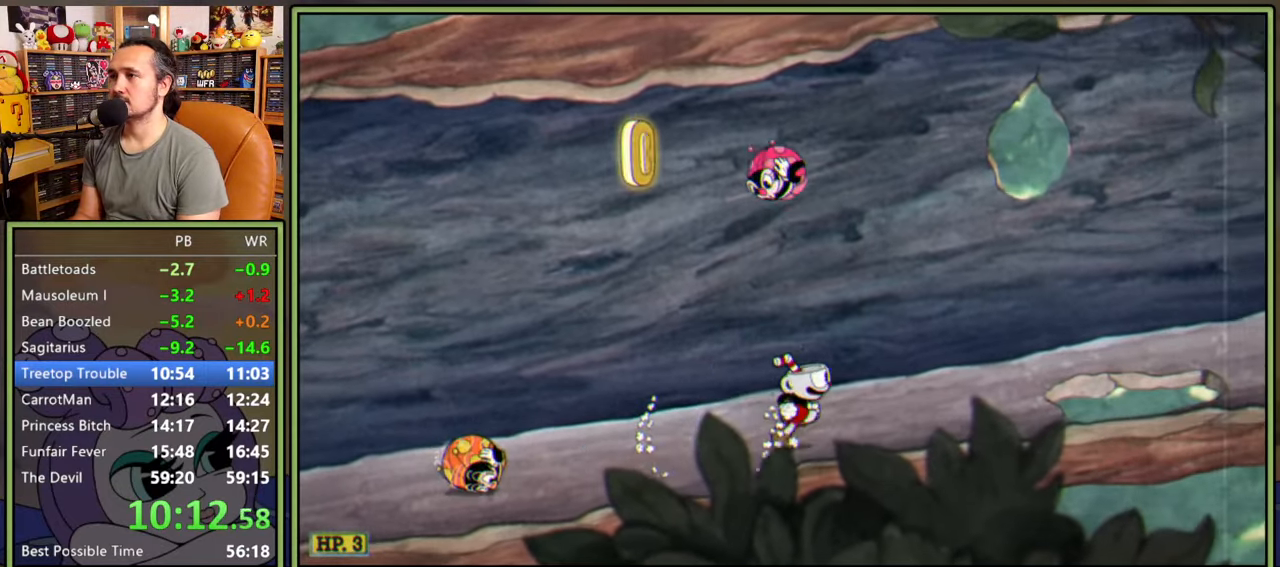
{"buttons": ["DPAD_LEFT"], "right_stick": "center", "events": [[34, "DPAD_LEFT", "down"], [67, "A", "down"], [217, "A", "up"], [300, "A", "down"], [417, "A", "up"]]}
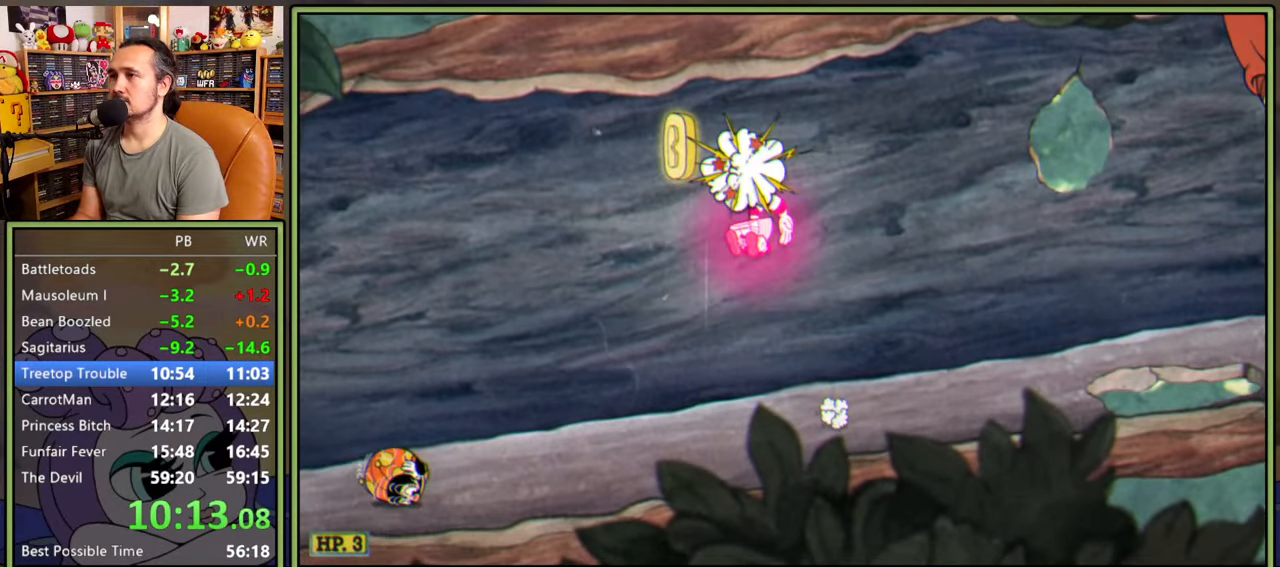
{"buttons": ["DPAD_RIGHT"], "right_stick": "center", "events": [[150, "DPAD_LEFT", "up"], [167, "DPAD_RIGHT", "down"], [234, "Y", "down"], [417, "Y", "up"]]}
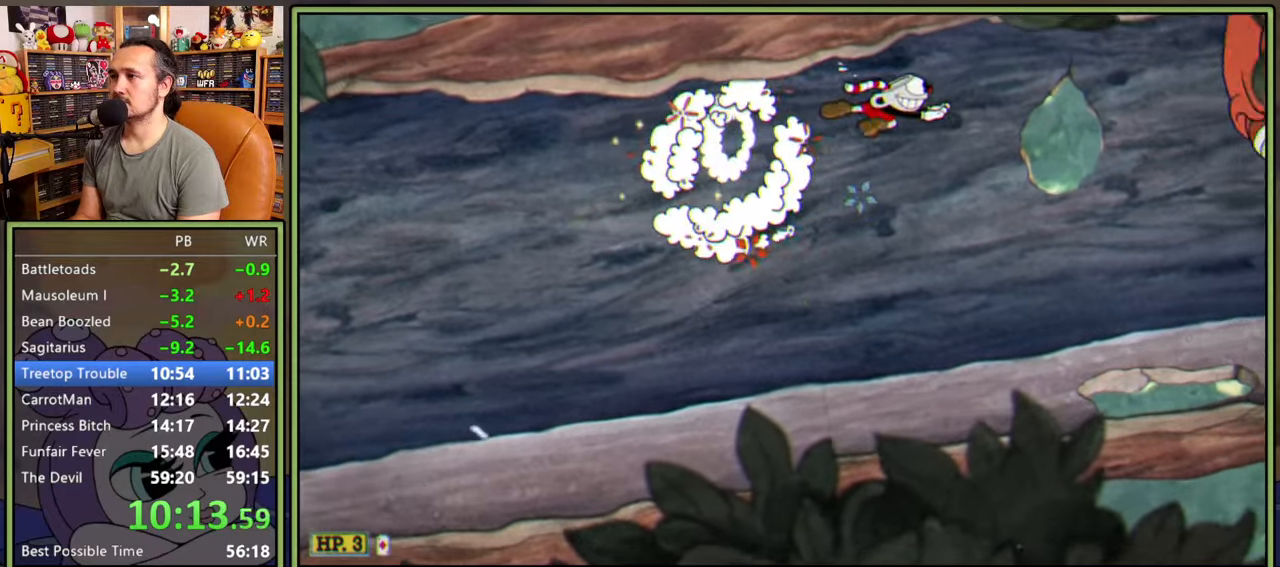
{"buttons": ["DPAD_RIGHT"], "right_stick": "center", "events": []}
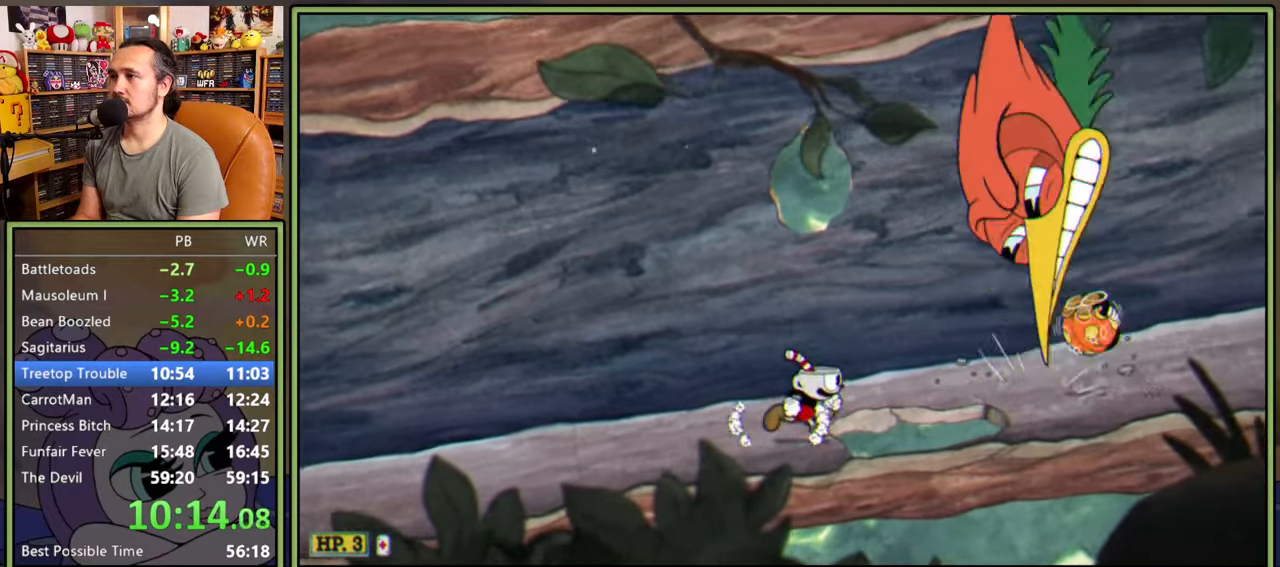
{"buttons": ["DPAD_RIGHT"], "right_stick": "center", "events": [[34, "DPAD_RIGHT", "up"], [250, "DPAD_RIGHT", "down"], [334, "A", "down"], [434, "A", "up"]]}
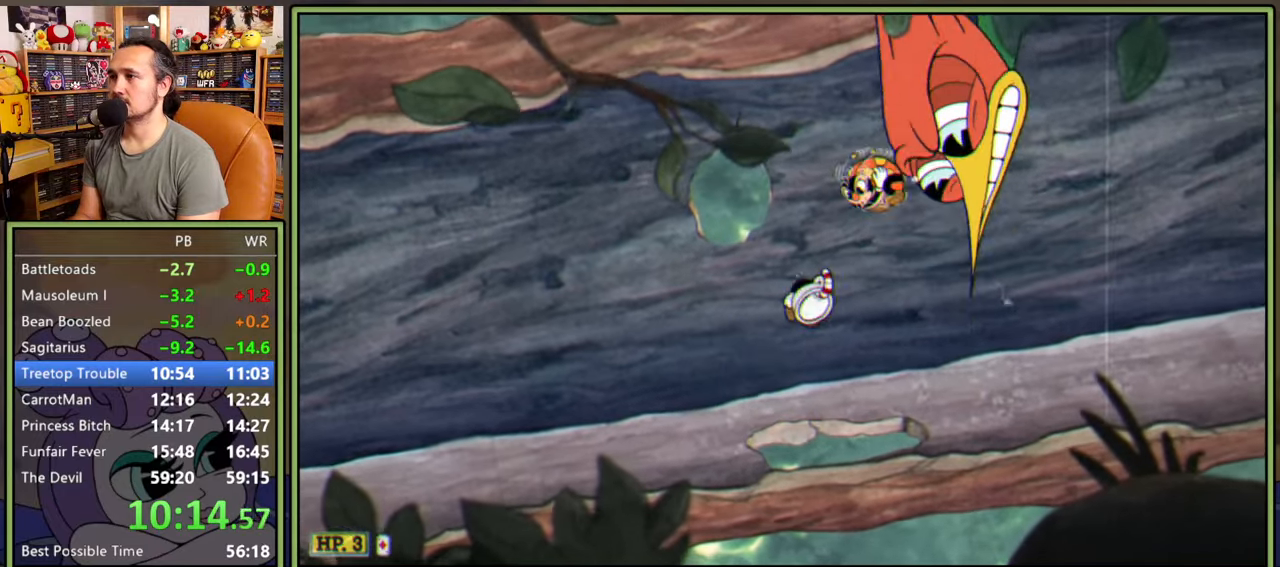
{"buttons": ["DPAD_RIGHT"], "right_stick": "center", "events": [[67, "Y", "down"], [200, "Y", "up"]]}
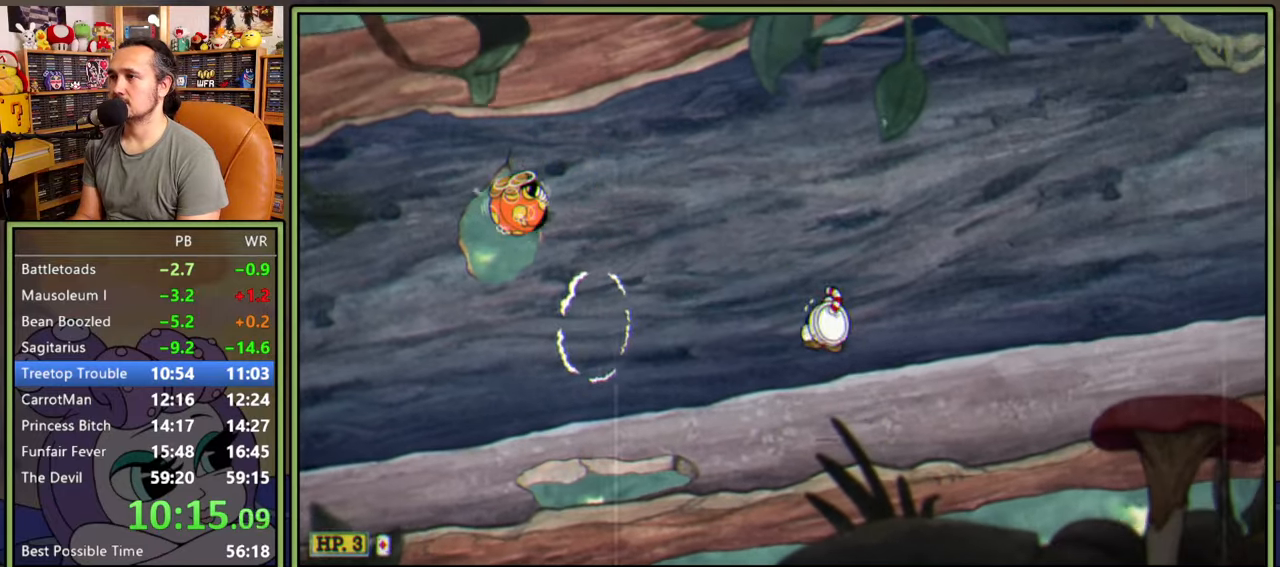
{"buttons": ["A", "Y"], "right_stick": "center", "events": [[50, "DPAD_RIGHT", "up"], [117, "Y", "down"], [334, "Y", "up"], [434, "A", "down"], [467, "Y", "down"]]}
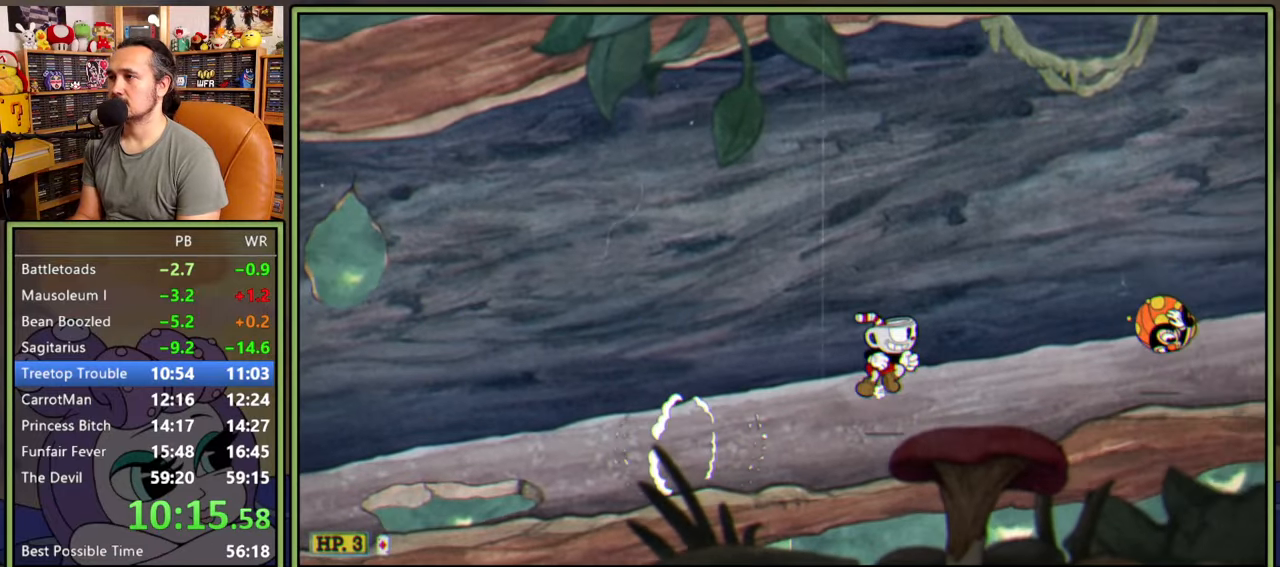
{"buttons": ["Y"], "right_stick": "center", "events": [[134, "A", "up"], [200, "Y", "up"], [367, "Y", "down"]]}
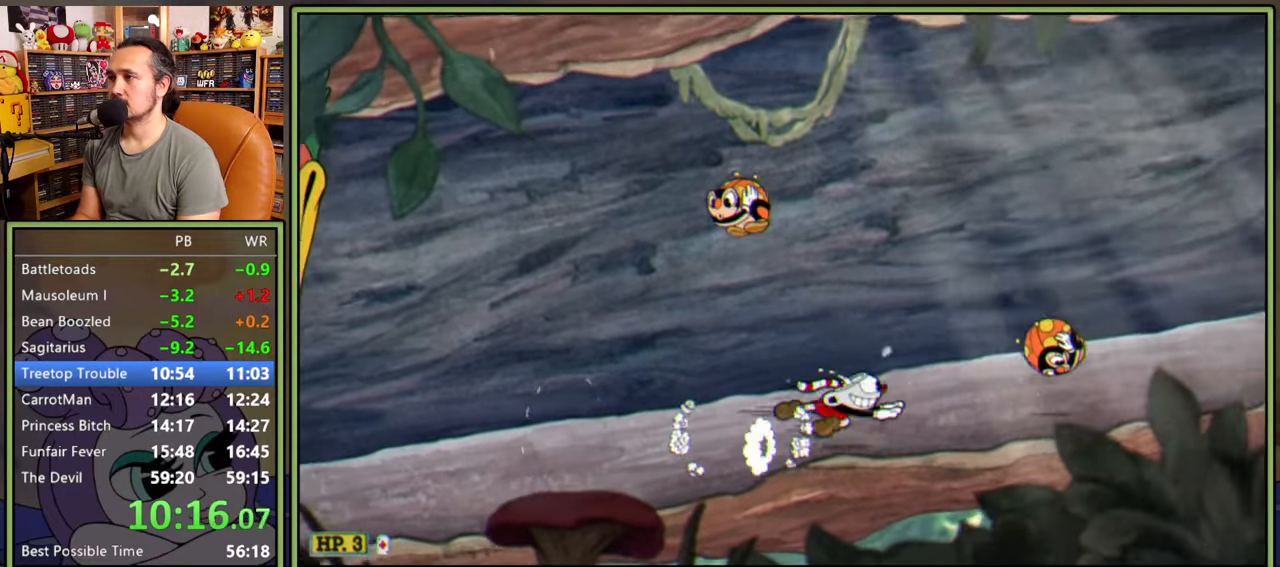
{"buttons": ["A", "DPAD_RIGHT"], "right_stick": "center", "events": [[100, "Y", "up"], [384, "DPAD_RIGHT", "down"], [434, "A", "down"]]}
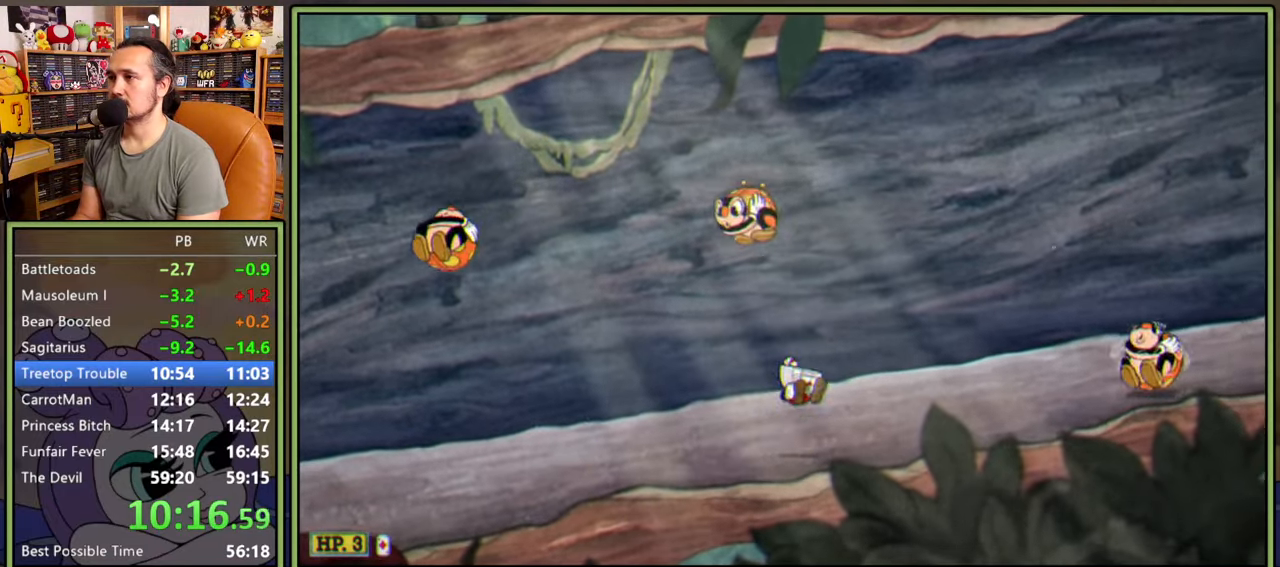
{"buttons": [], "right_stick": "center", "events": [[100, "Y", "down"], [217, "A", "up"], [250, "Y", "up"], [450, "DPAD_RIGHT", "up"]]}
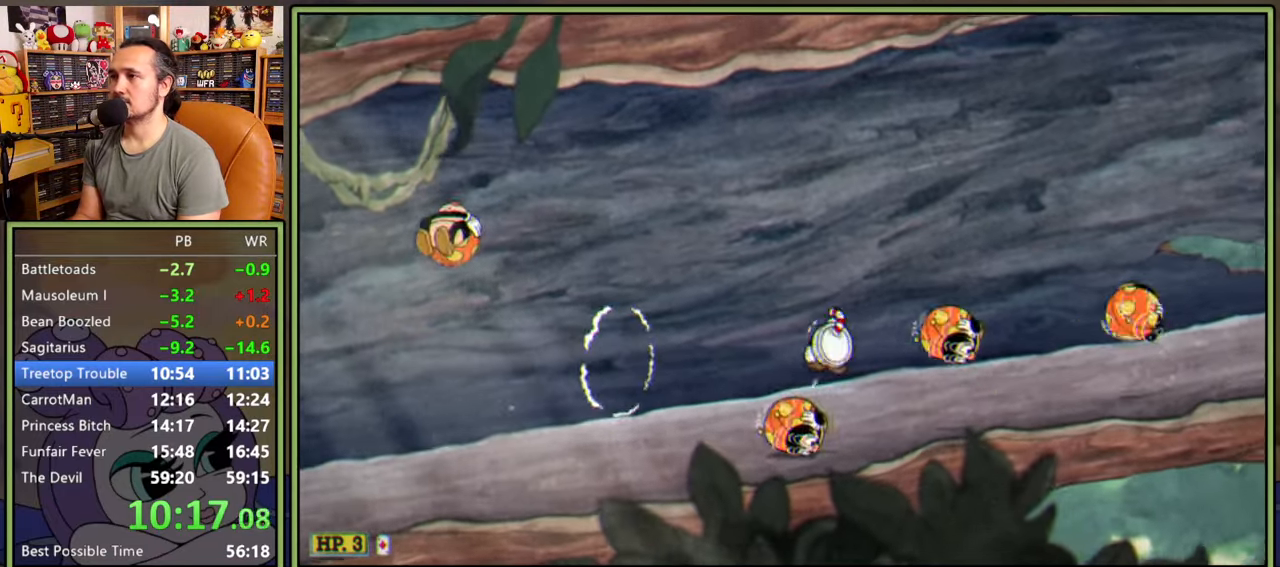
{"buttons": ["A"], "right_stick": "center", "events": [[167, "Y", "down"], [417, "Y", "up"], [484, "A", "down"]]}
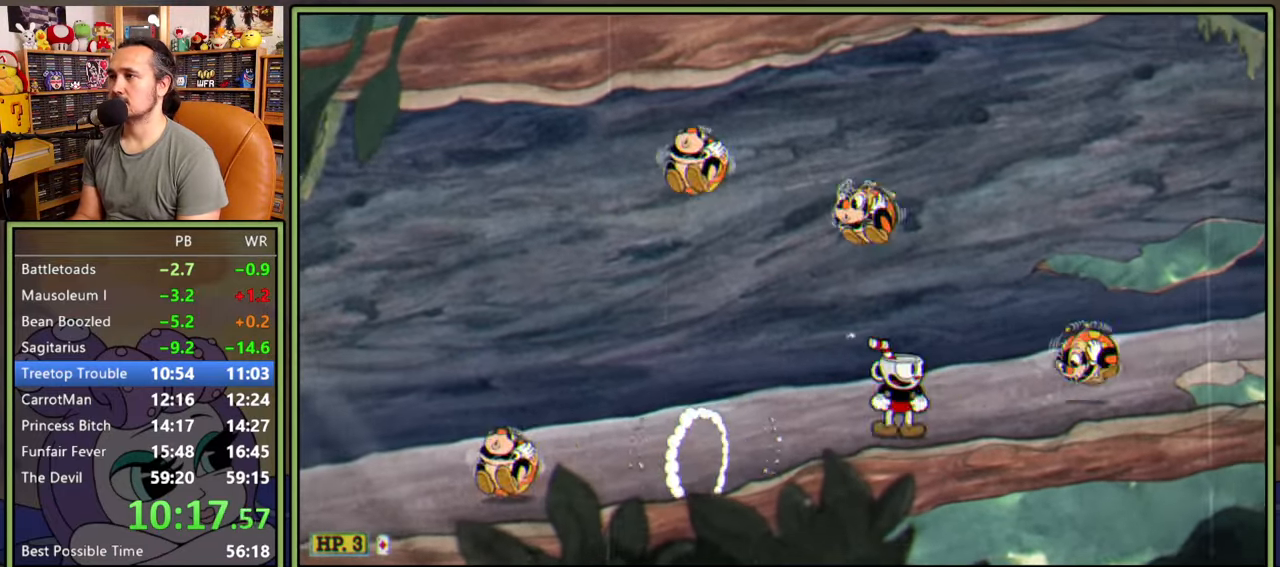
{"buttons": ["A", "DPAD_RIGHT"], "right_stick": "center", "events": [[17, "Y", "down"], [184, "A", "up"], [184, "DPAD_RIGHT", "down"], [217, "Y", "up"], [450, "A", "down"]]}
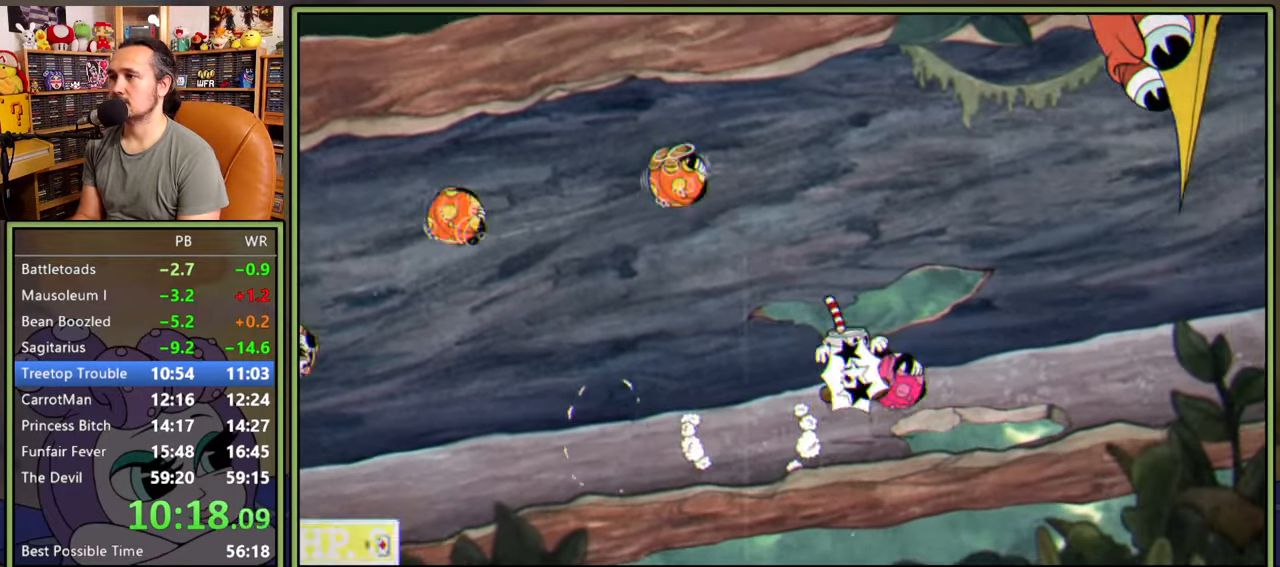
{"buttons": ["DPAD_RIGHT"], "right_stick": "center", "events": [[34, "Y", "down"], [167, "A", "up"], [200, "Y", "up"]]}
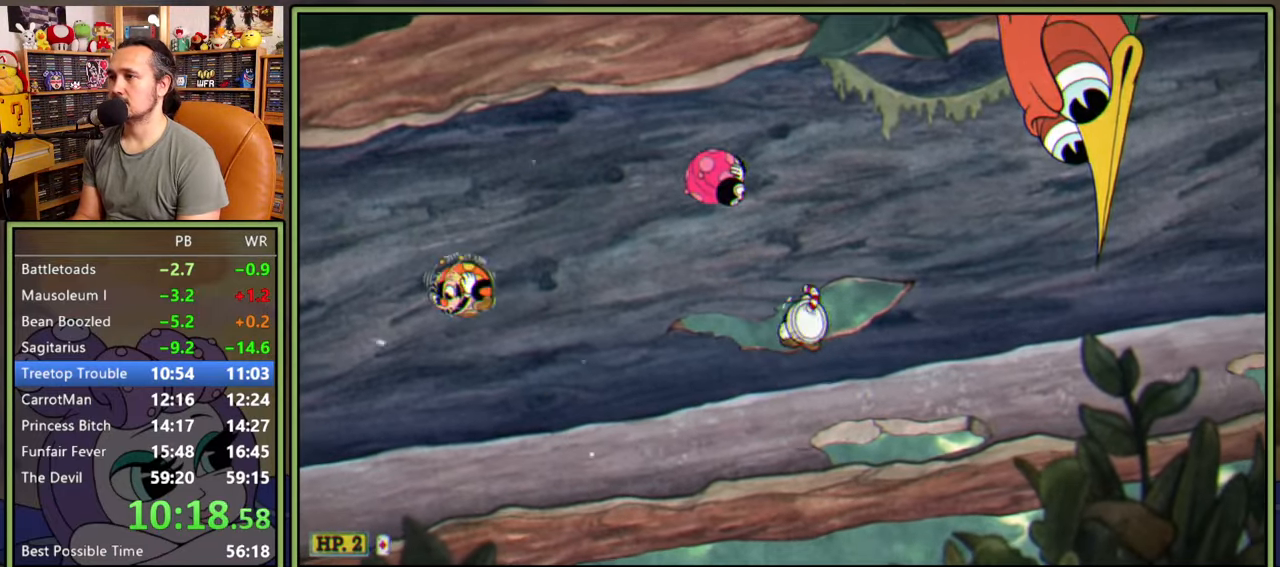
{"buttons": ["DPAD_RIGHT"], "right_stick": "center", "events": []}
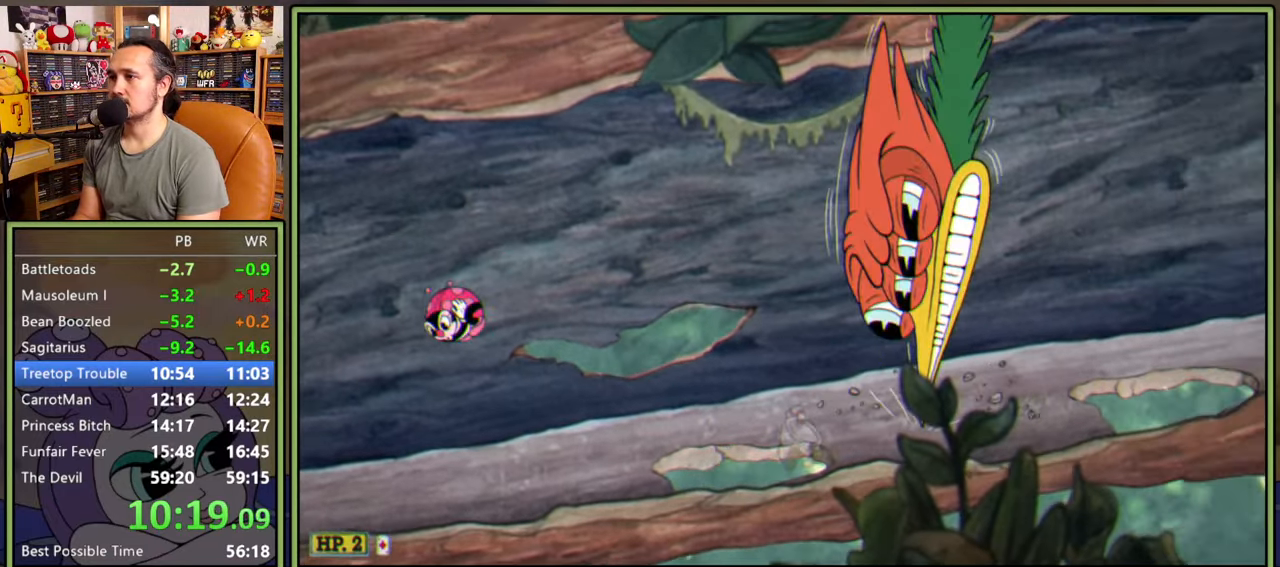
{"buttons": ["A", "DPAD_RIGHT"], "right_stick": "center", "events": [[50, "Y", "down"], [267, "Y", "up"], [500, "A", "down"]]}
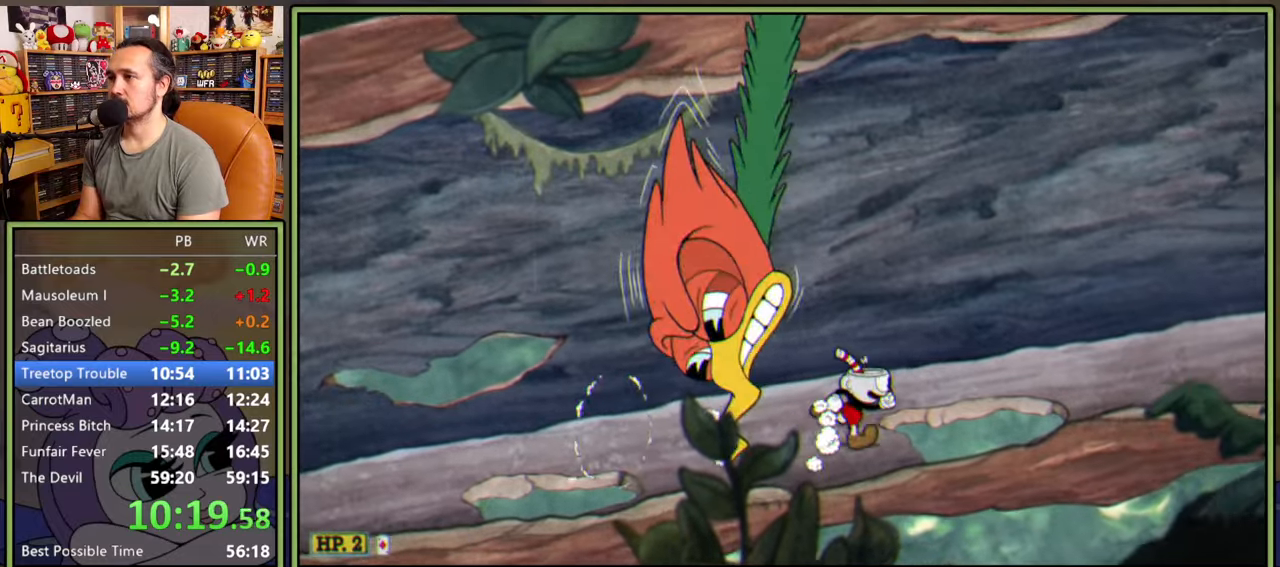
{"buttons": ["DPAD_RIGHT"], "right_stick": "center", "events": [[84, "Y", "down"], [184, "A", "up"], [284, "Y", "up"]]}